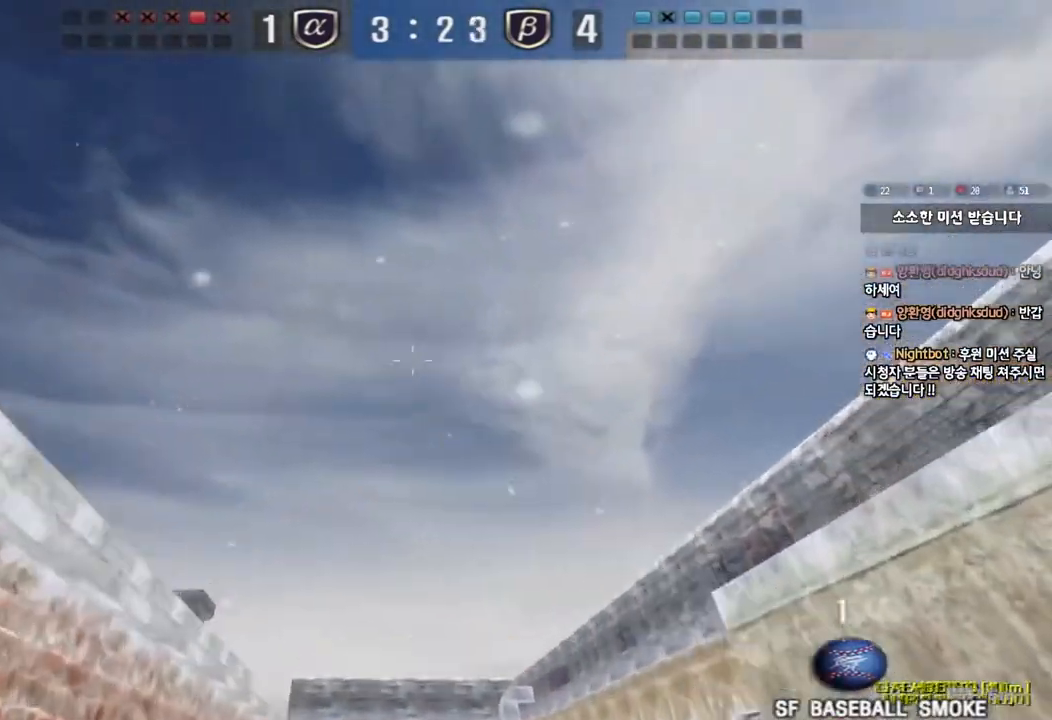
Gameplay with keyboard; each line is a JSON object with the keys held at the frame after it. "events" lists presses ("down") and releases ("up") of "a", "ctrl", "d", "e", "f", "q", "r", "s", "shift", "space", "tab" and "w" between this image and that frame as [ms after this image, input, new state], when the widget could be followed in between. No other keys are recorded. Mouse input is not recorded.
{"keys": ["d", "w"], "events": [[50, "space", "up"], [67, "d", "up"], [67, "w", "up"], [433, "w", "down"], [450, "d", "down"]]}
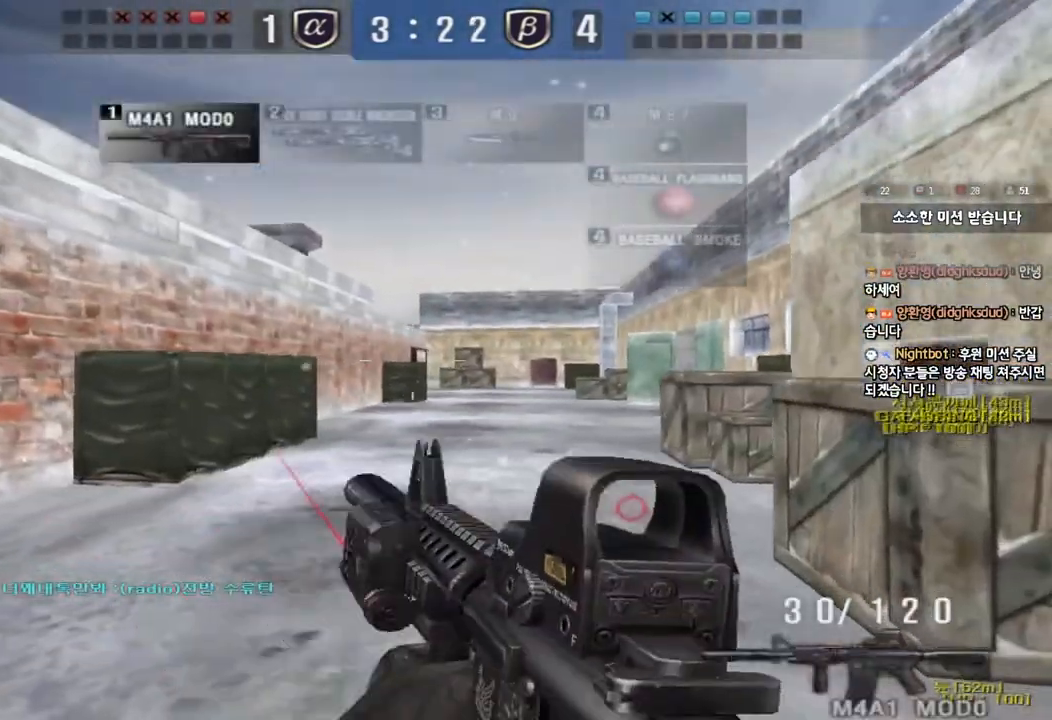
{"keys": ["d", "shift"], "events": [[300, "w", "up"], [367, "shift", "down"]]}
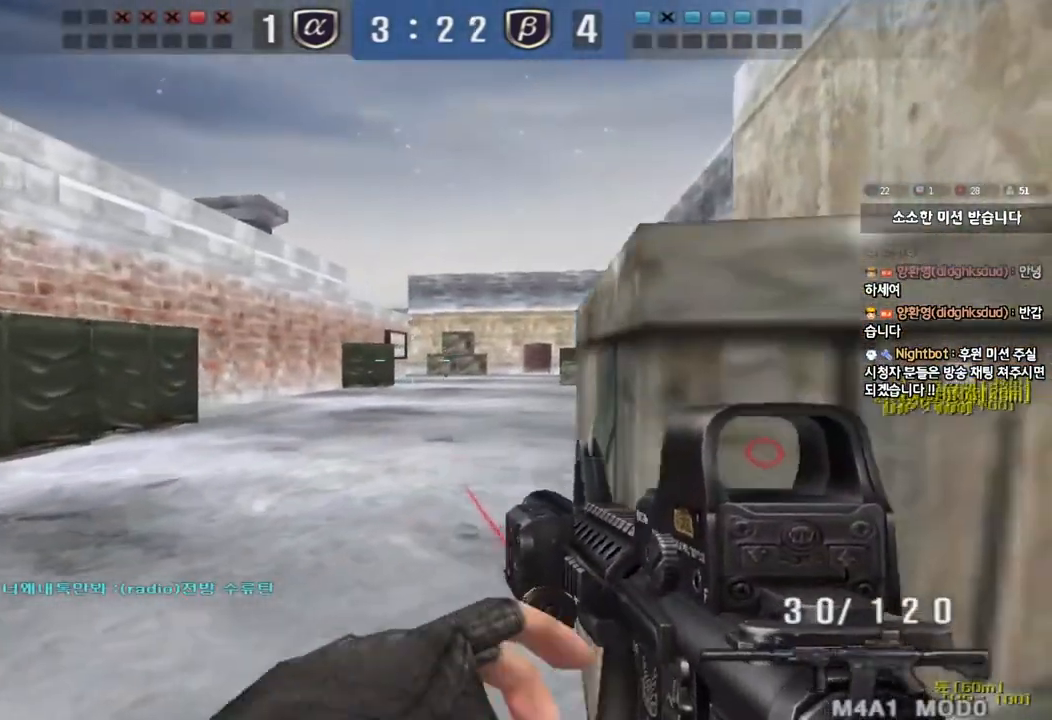
{"keys": ["a", "shift"], "events": [[17, "d", "up"], [200, "a", "down"], [283, "a", "up"], [400, "a", "down"]]}
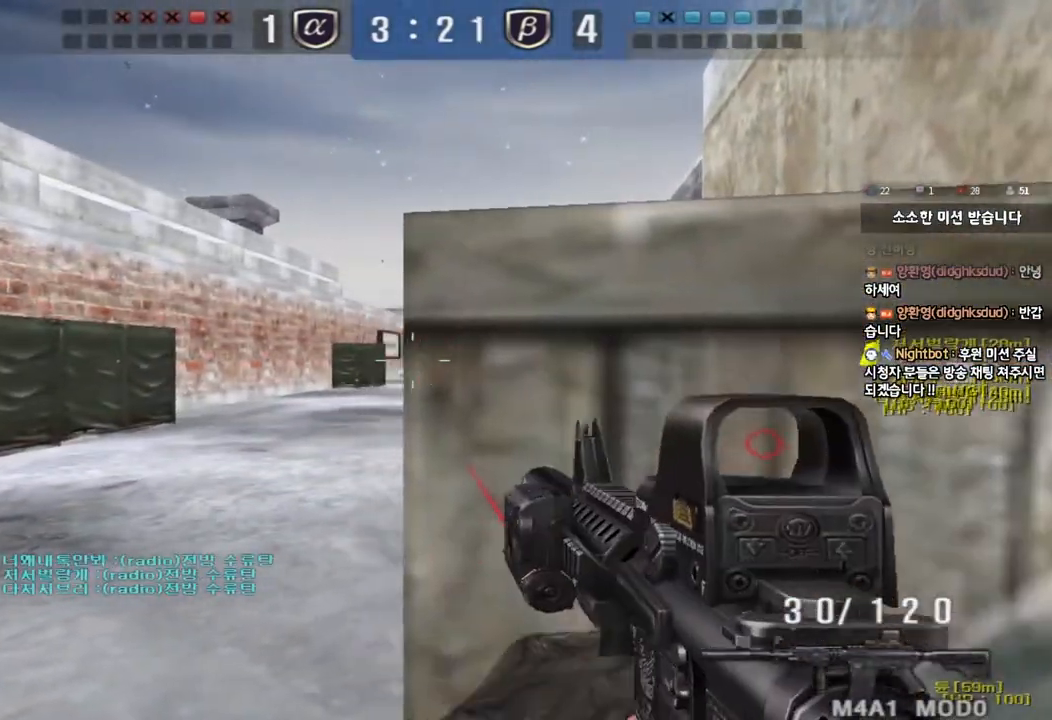
{"keys": ["s"], "events": [[33, "a", "up"], [100, "d", "down"], [183, "d", "up"], [417, "s", "down"], [467, "shift", "up"]]}
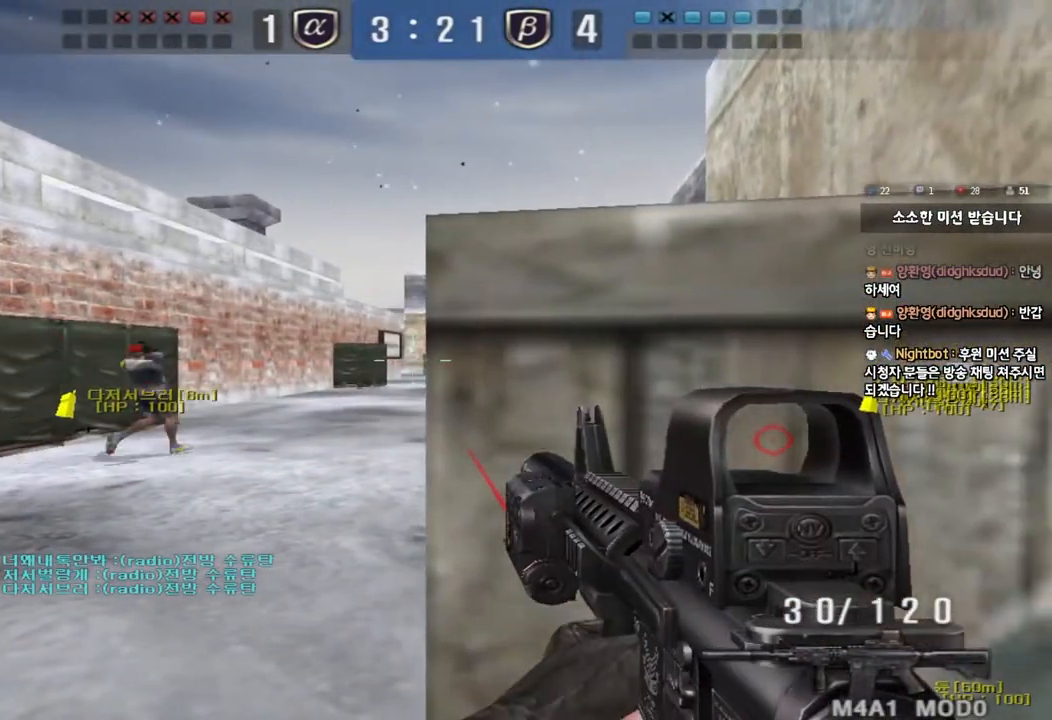
{"keys": ["d", "w"], "events": [[317, "s", "up"], [400, "d", "down"], [417, "w", "down"]]}
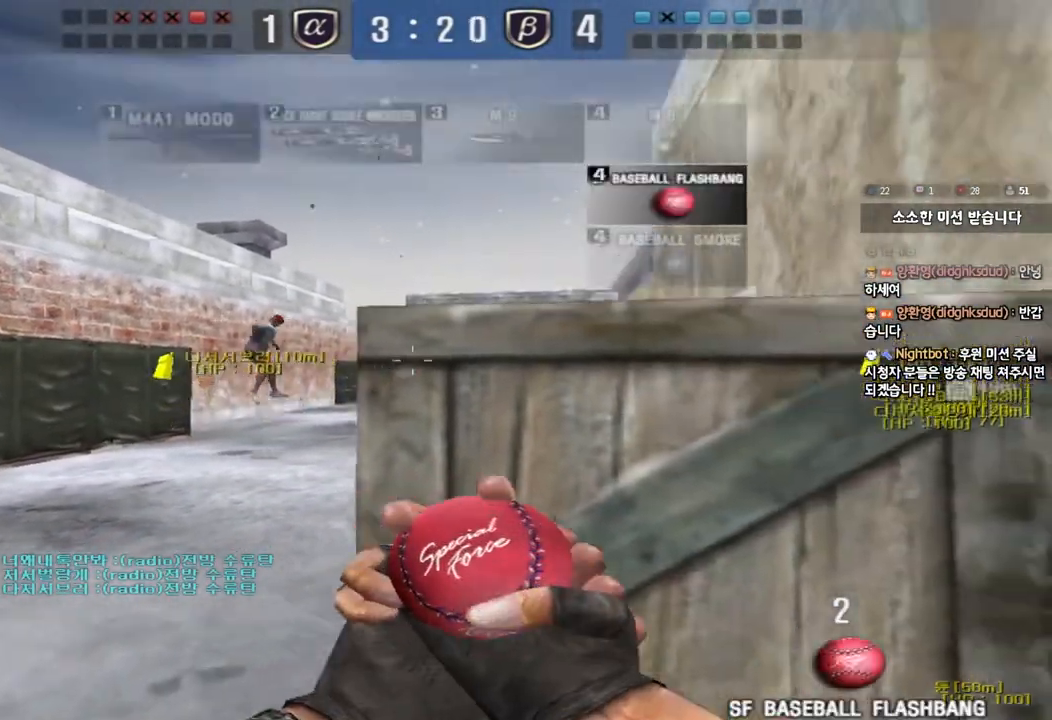
{"keys": ["d", "w"], "events": []}
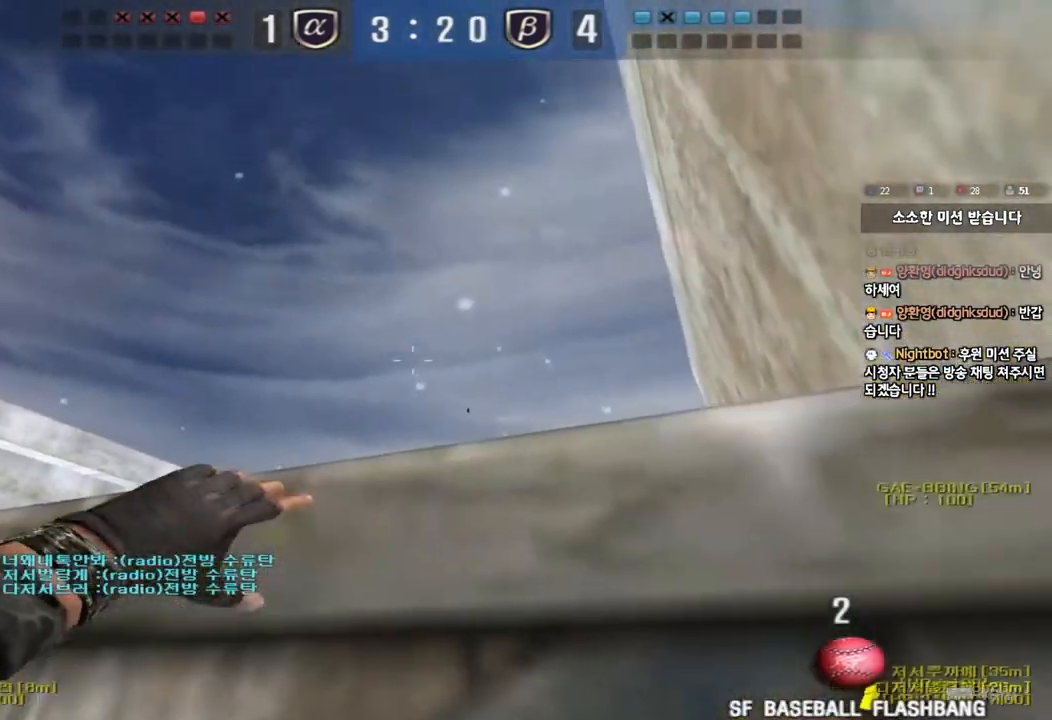
{"keys": ["d", "w"], "events": []}
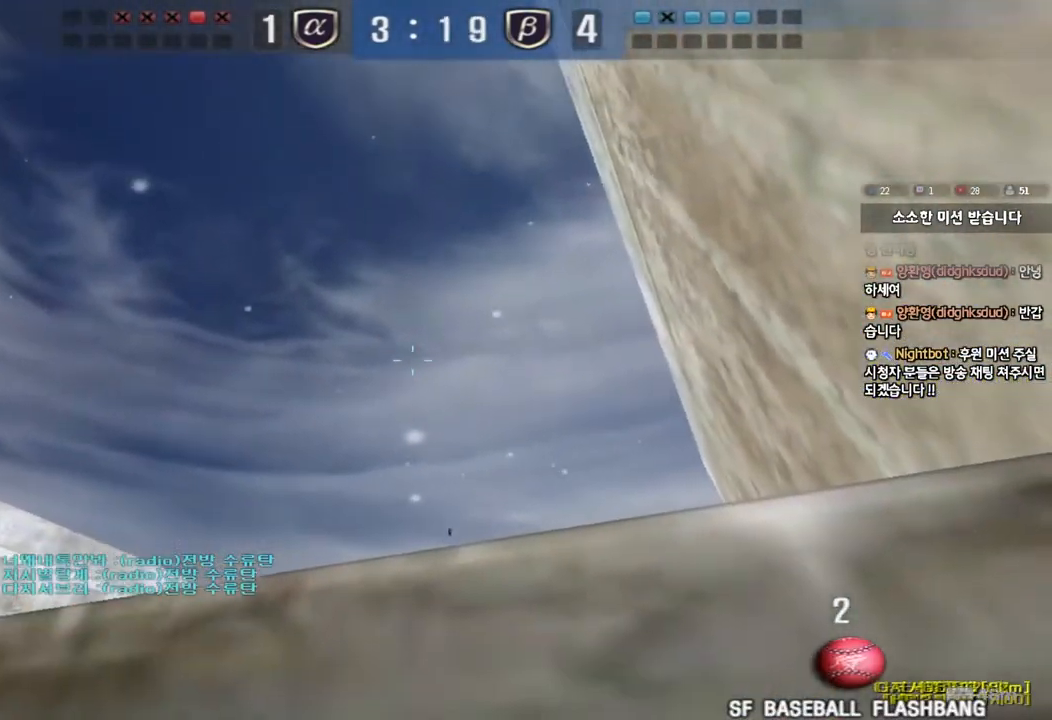
{"keys": ["d", "tab", "w"], "events": [[467, "tab", "down"]]}
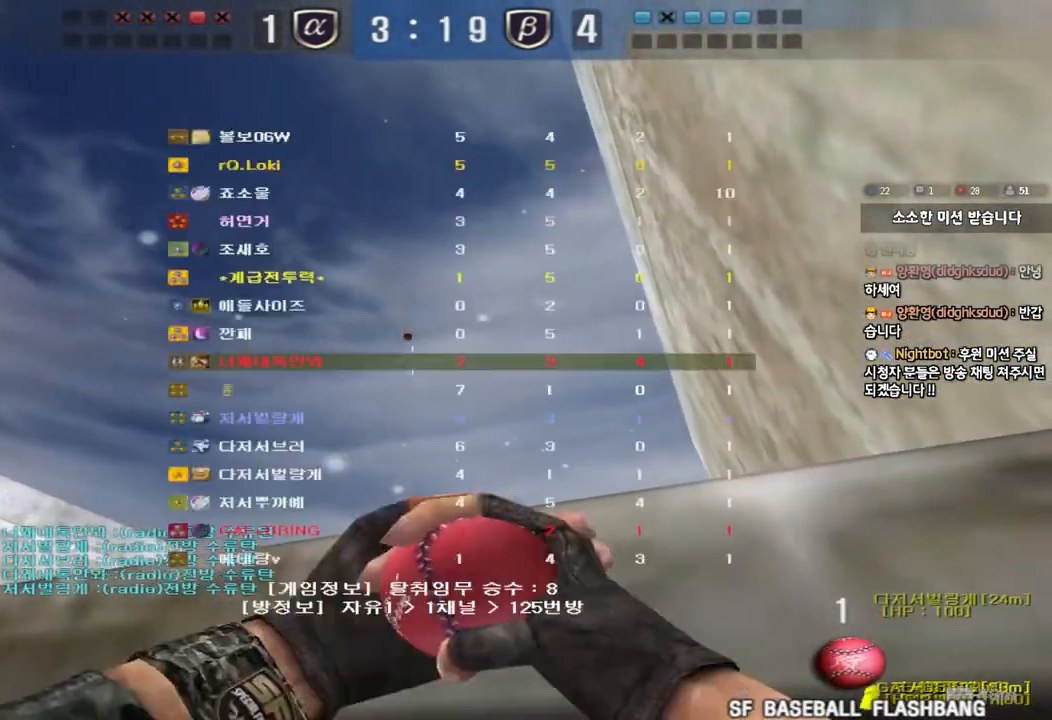
{"keys": ["d", "w"], "events": [[83, "tab", "up"]]}
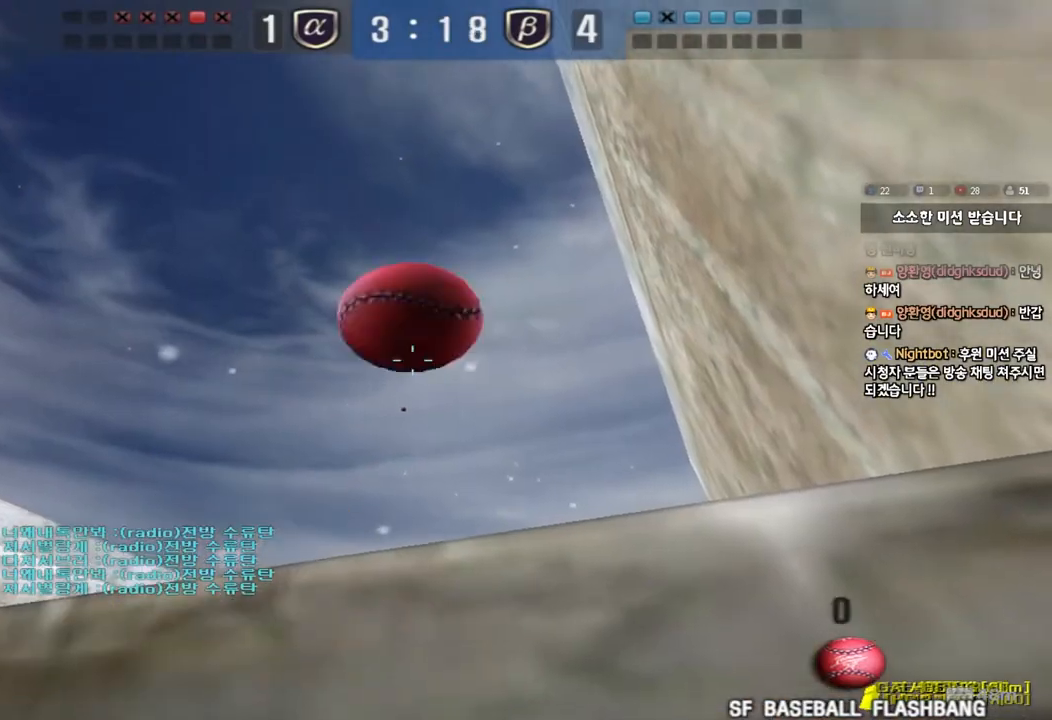
{"keys": ["d", "w"], "events": [[33, "d", "up"], [50, "a", "down"], [367, "a", "up"], [450, "d", "down"]]}
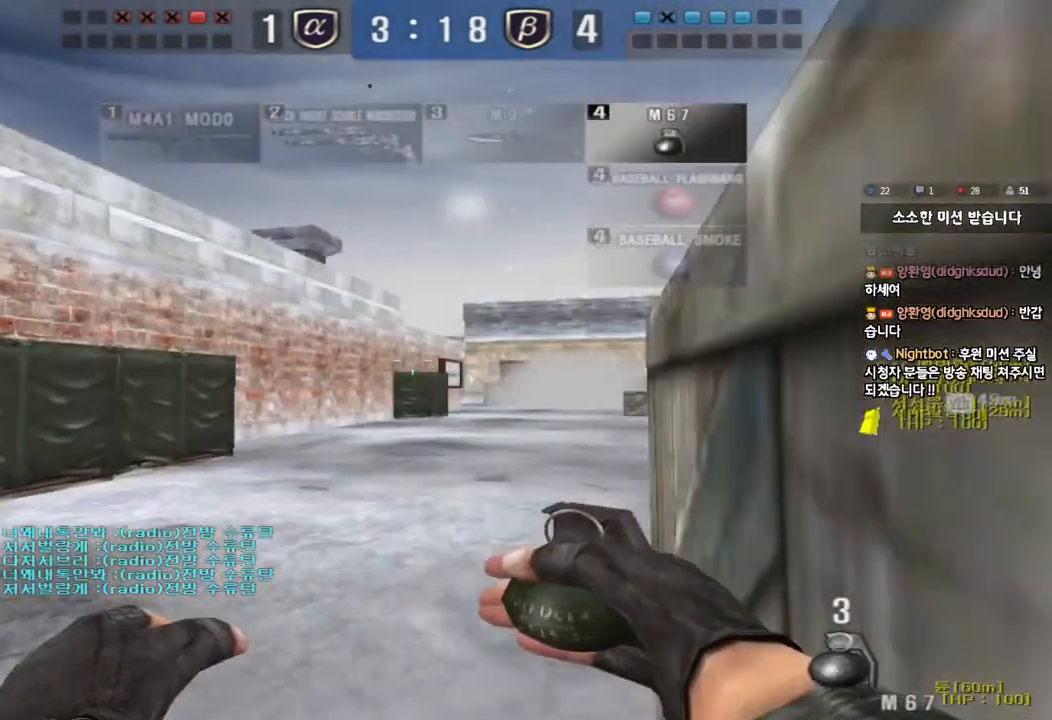
{"keys": ["d", "w"], "events": []}
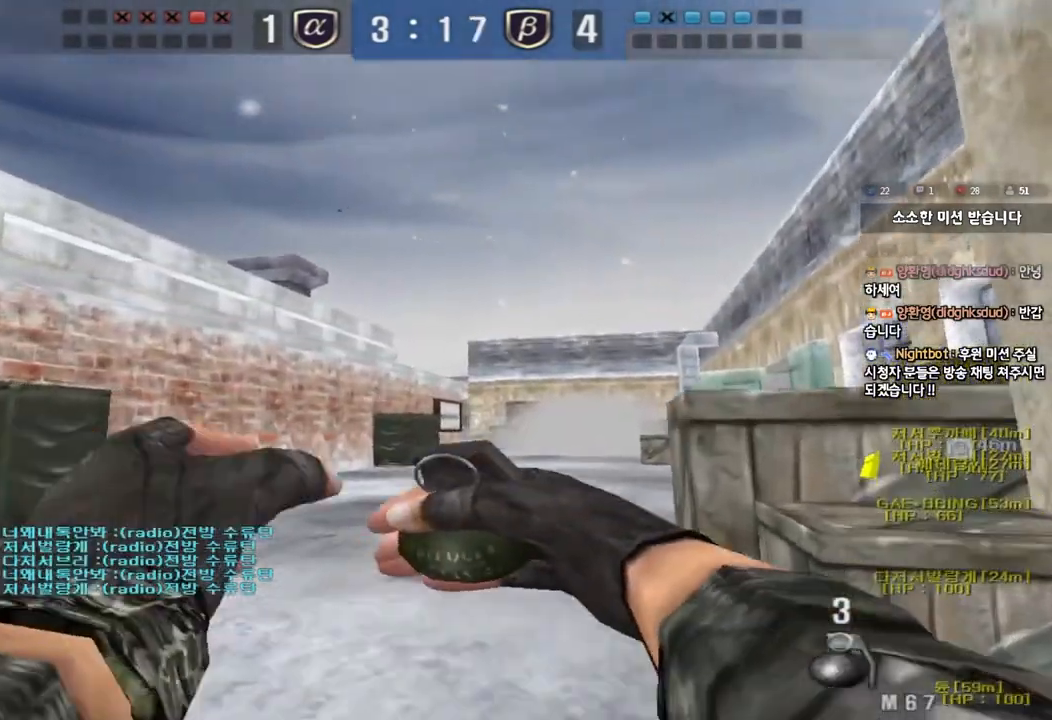
{"keys": ["d", "w"], "events": []}
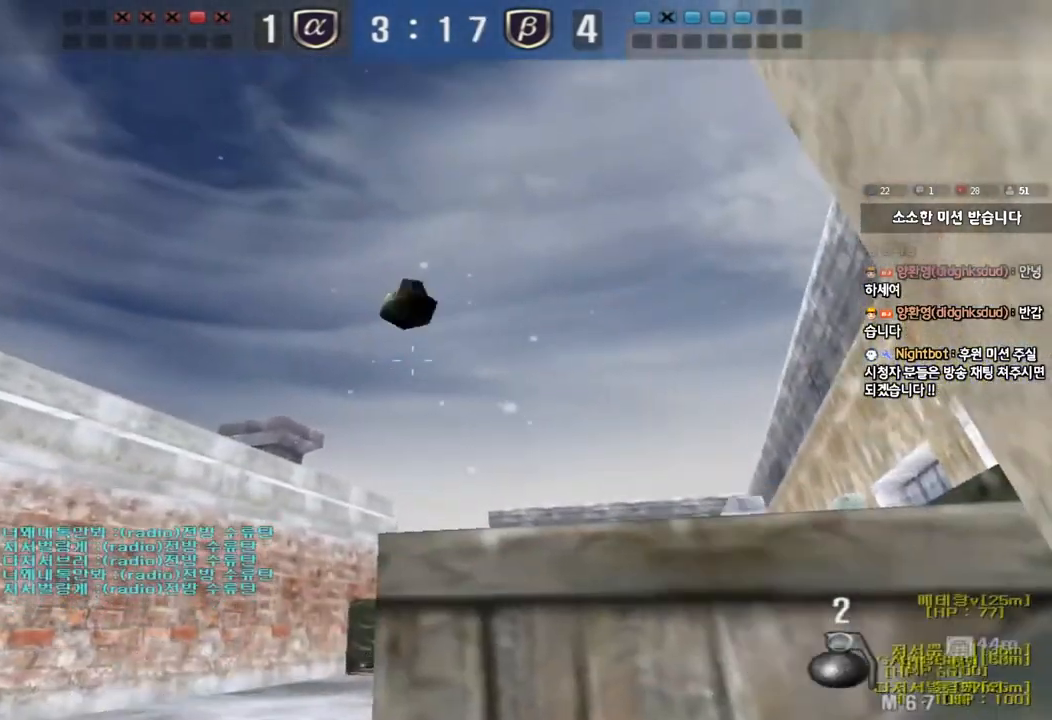
{"keys": ["d"], "events": [[33, "d", "up"], [33, "w", "up"], [100, "a", "down"], [117, "s", "down"], [400, "a", "up"], [417, "s", "up"], [467, "d", "down"]]}
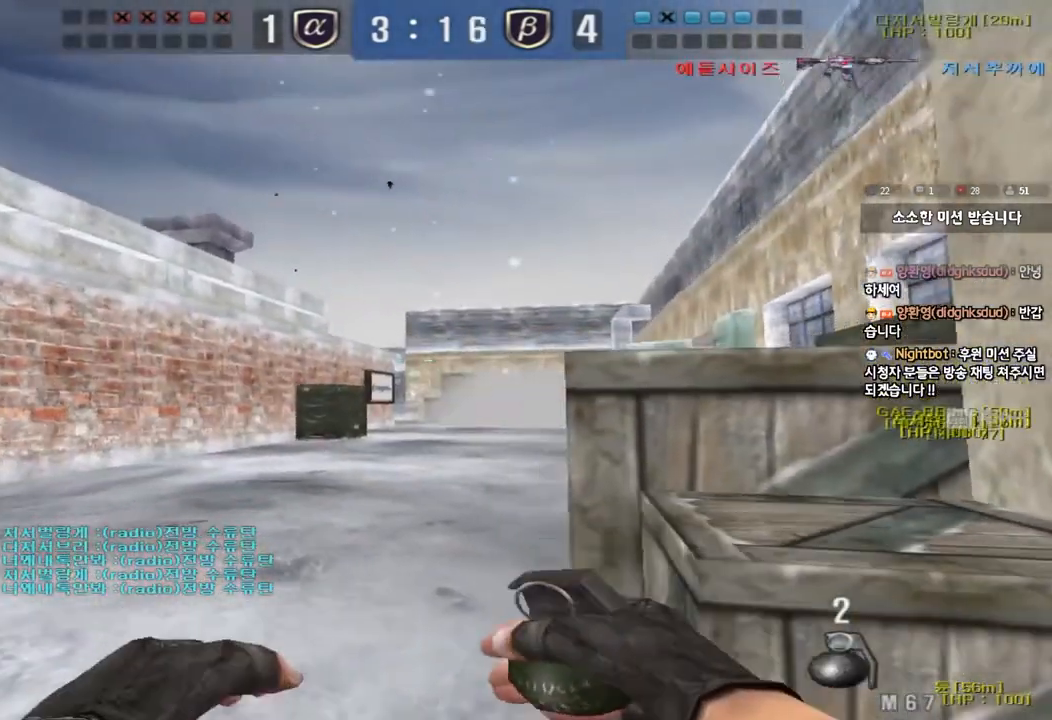
{"keys": ["a", "w"], "events": [[33, "w", "down"], [150, "d", "up"], [183, "a", "down"]]}
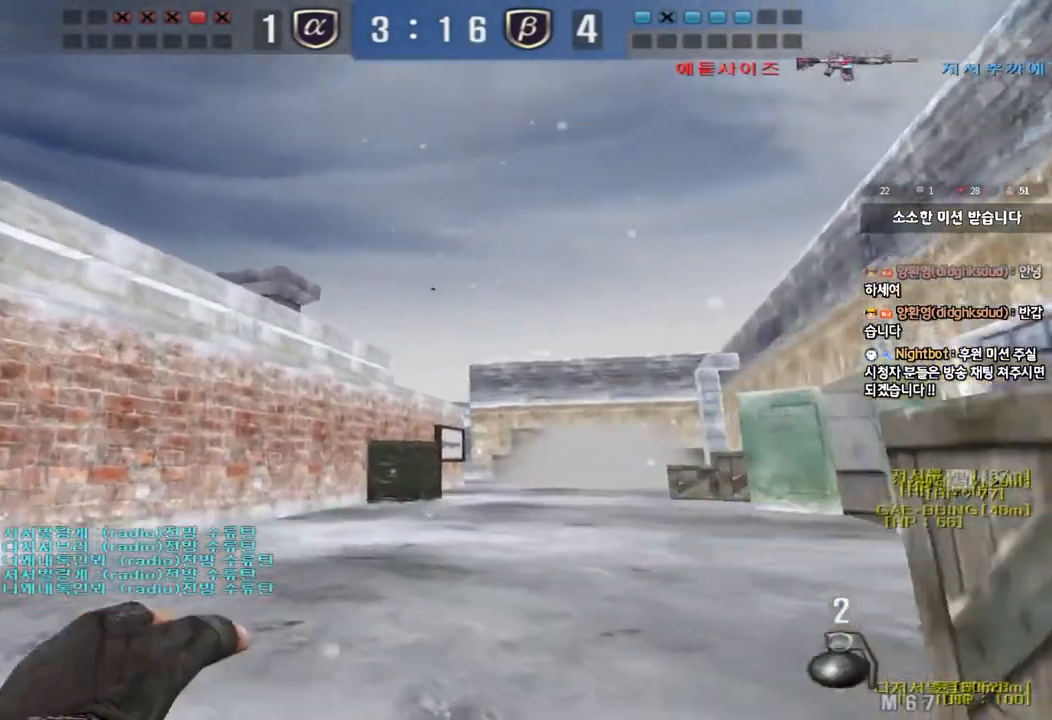
{"keys": ["space", "w"], "events": [[167, "a", "up"], [467, "space", "down"]]}
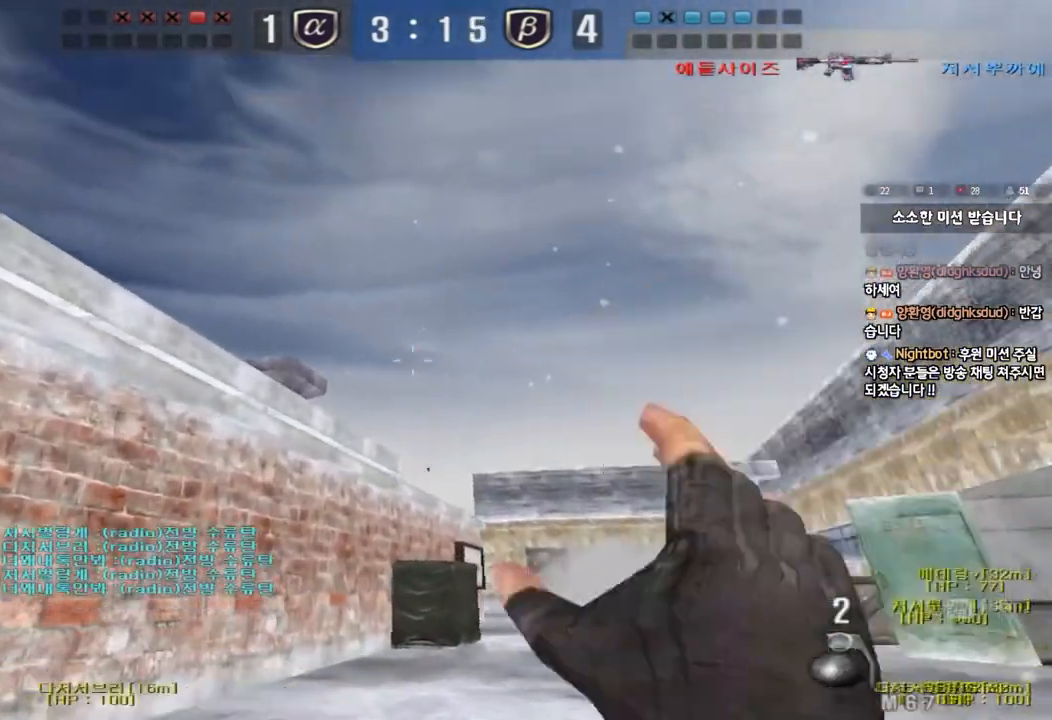
{"keys": ["d", "w"], "events": [[117, "space", "up"], [167, "a", "down"], [400, "a", "up"], [483, "d", "down"]]}
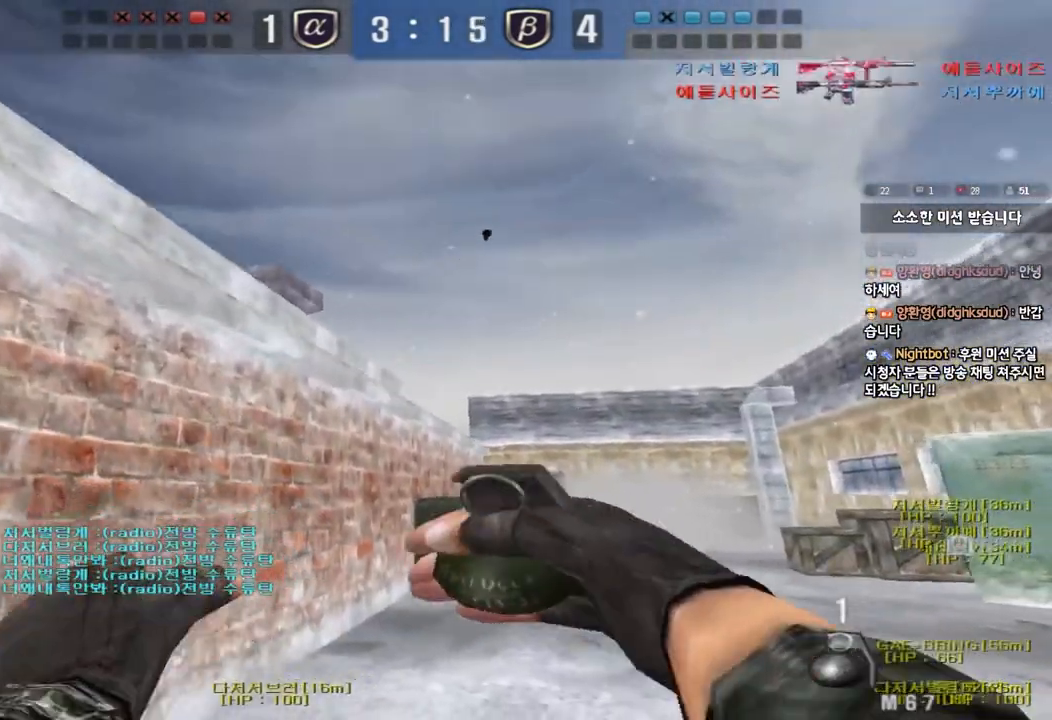
{"keys": ["a", "w"], "events": [[200, "space", "down"], [383, "d", "up"], [417, "a", "down"], [417, "space", "up"]]}
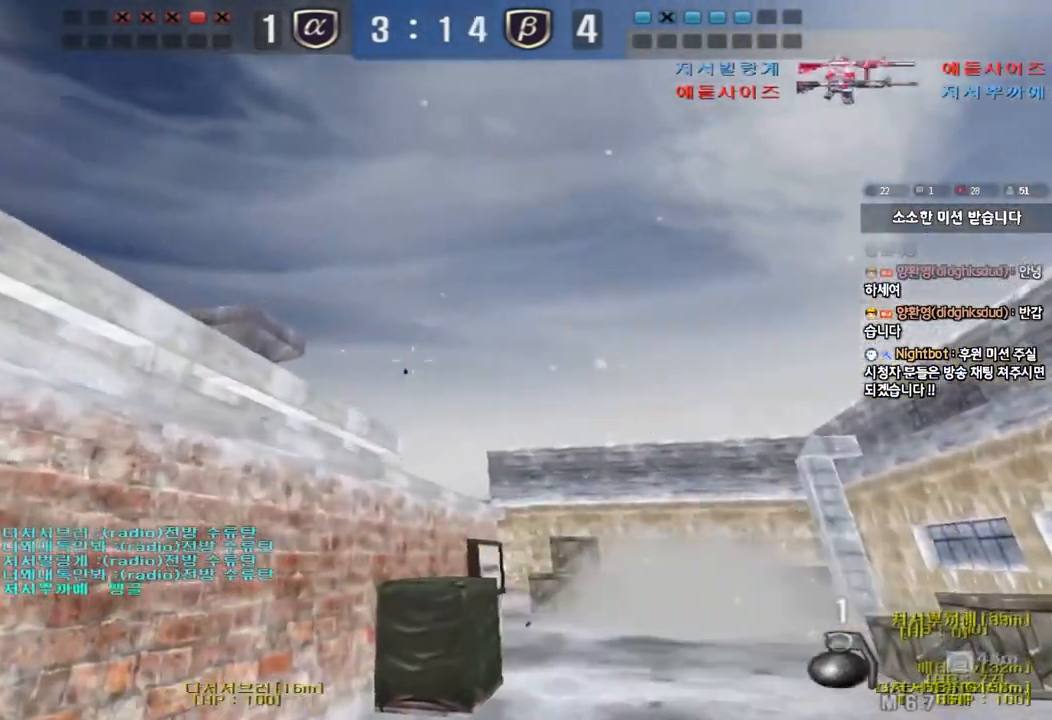
{"keys": ["a", "w"], "events": []}
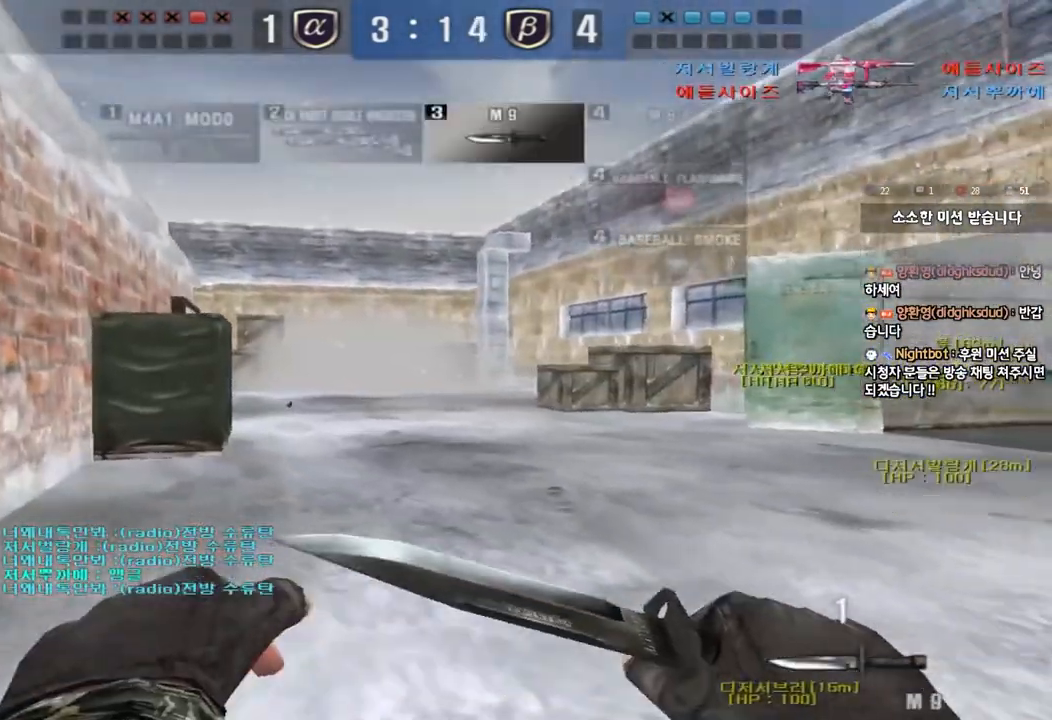
{"keys": ["a", "w"], "events": []}
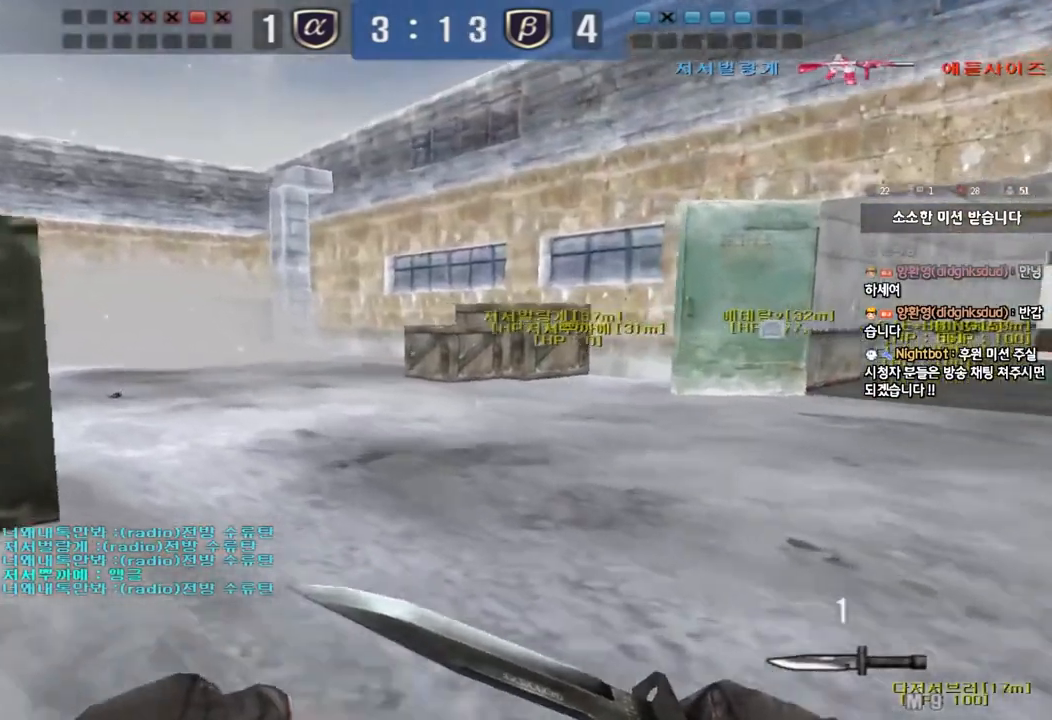
{"keys": ["ctrl"], "events": [[283, "ctrl", "down"], [283, "w", "up"], [300, "a", "up"]]}
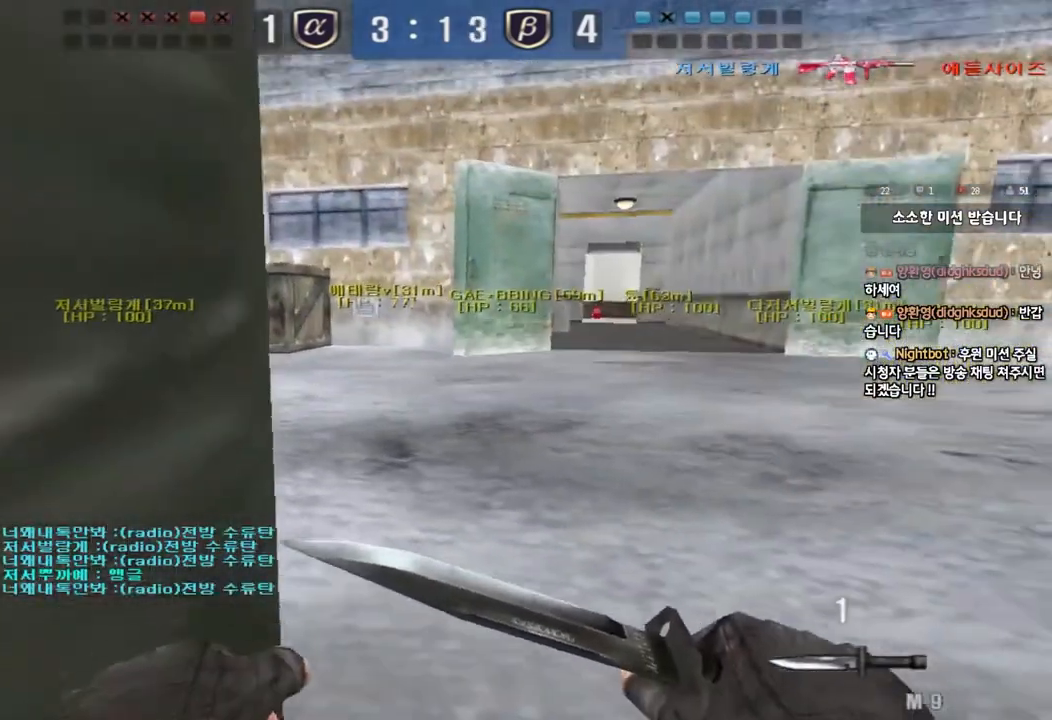
{"keys": ["a", "ctrl", "w"], "events": [[350, "w", "down"], [400, "a", "down"]]}
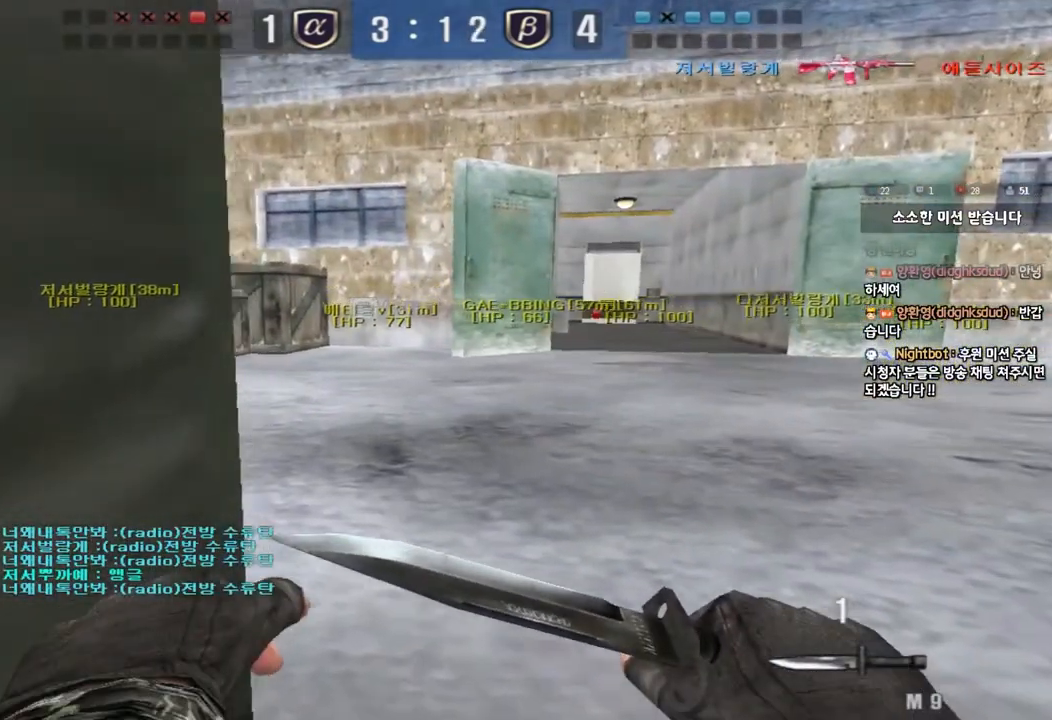
{"keys": ["a", "w"], "events": [[250, "a", "up"], [250, "d", "down"], [267, "ctrl", "up"], [450, "a", "down"], [467, "d", "up"]]}
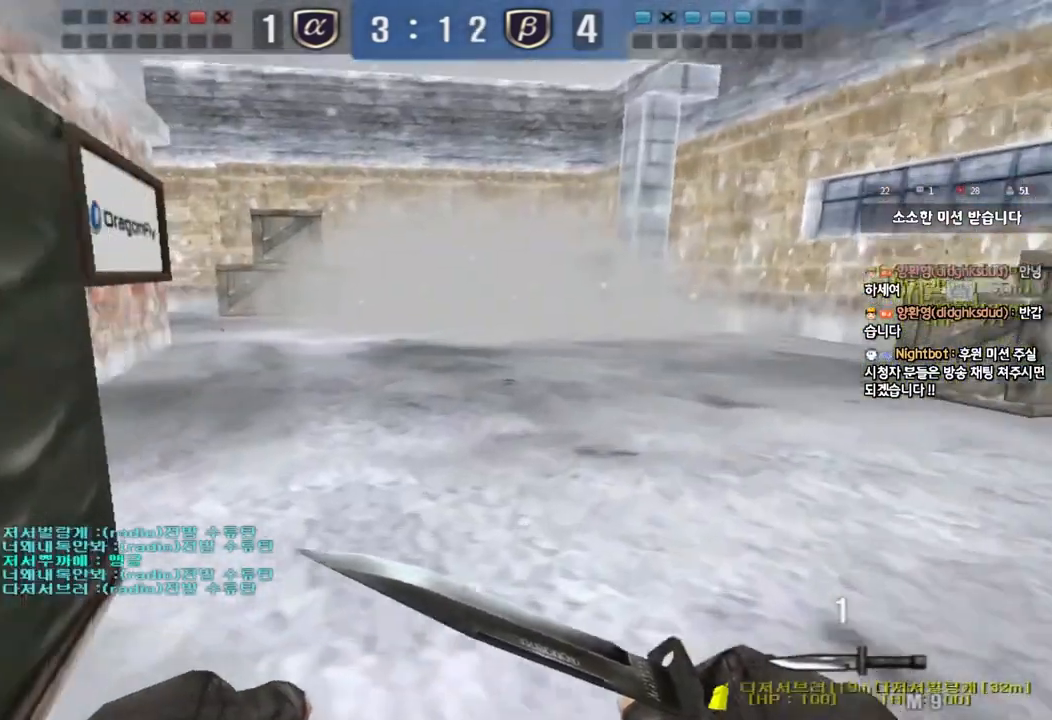
{"keys": ["a", "w"], "events": []}
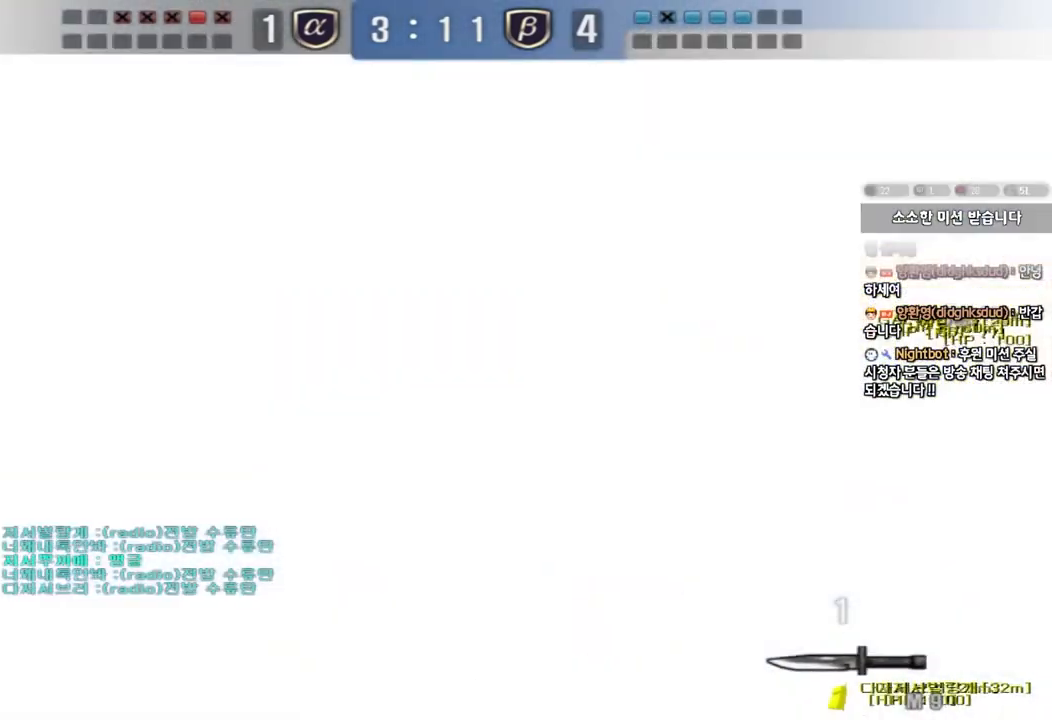
{"keys": ["d", "w"], "events": [[200, "w", "up"], [217, "a", "up"], [267, "d", "down"], [300, "w", "down"]]}
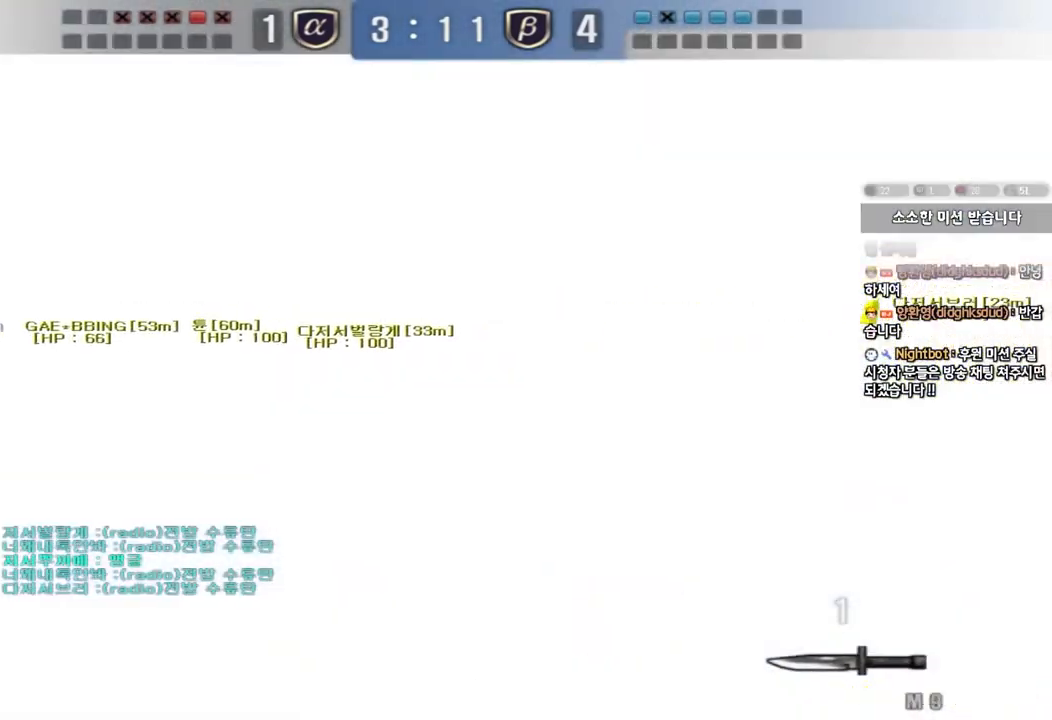
{"keys": ["d", "w"], "events": []}
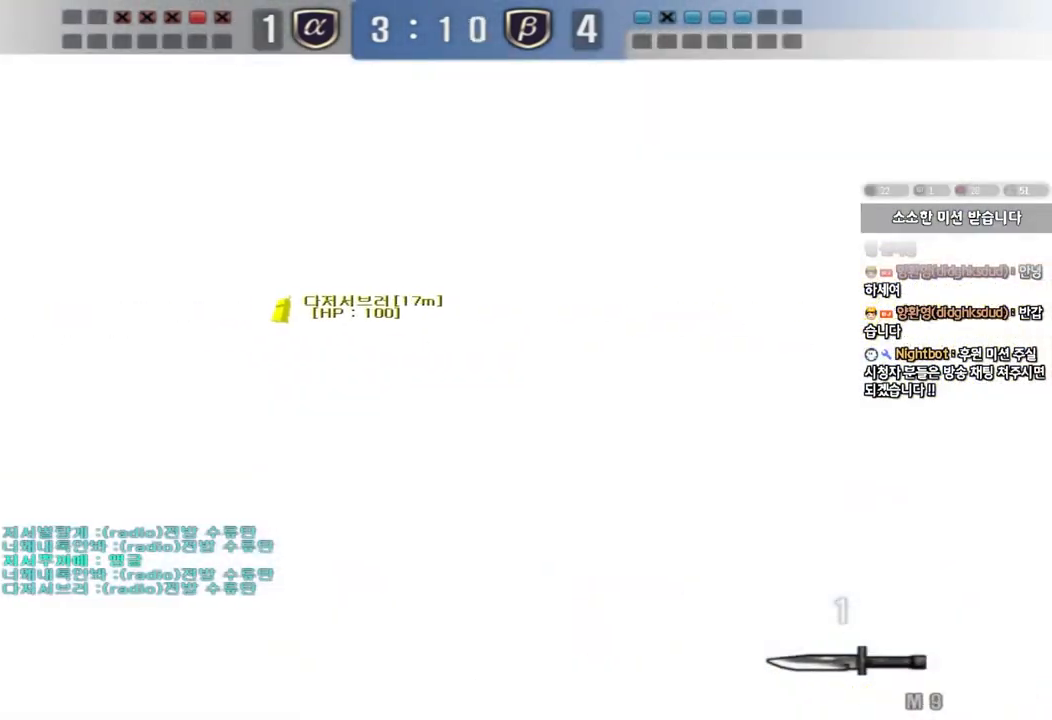
{"keys": ["d", "w"], "events": []}
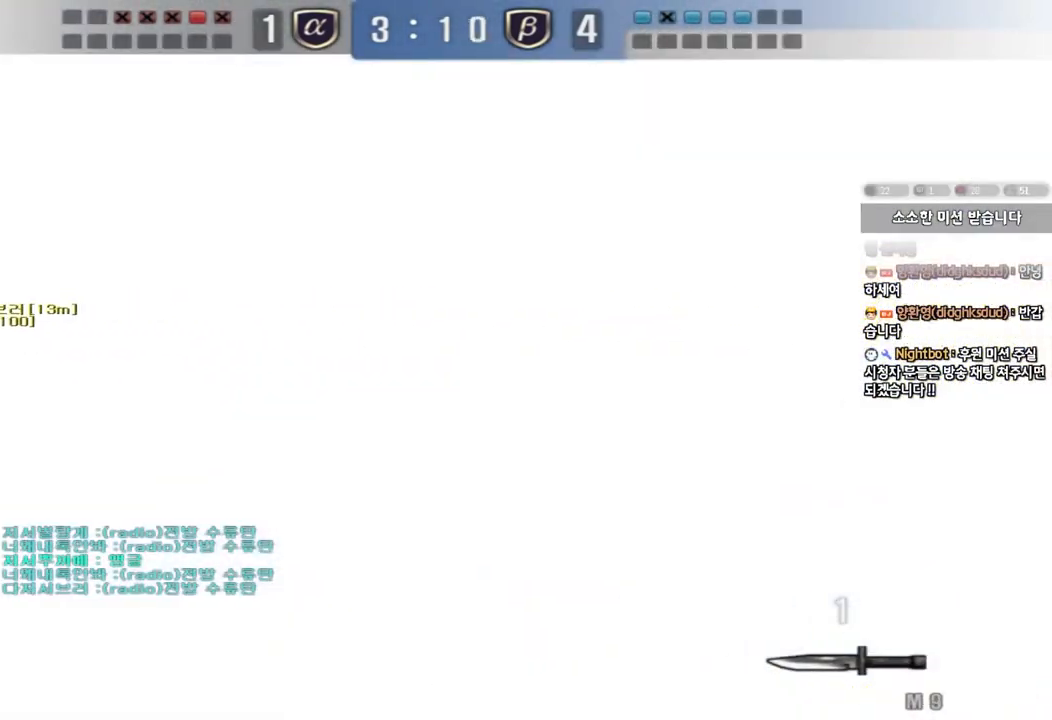
{"keys": [], "events": [[183, "ctrl", "down"], [183, "d", "up"], [217, "space", "down"], [217, "w", "up"], [383, "space", "up"], [433, "ctrl", "up"]]}
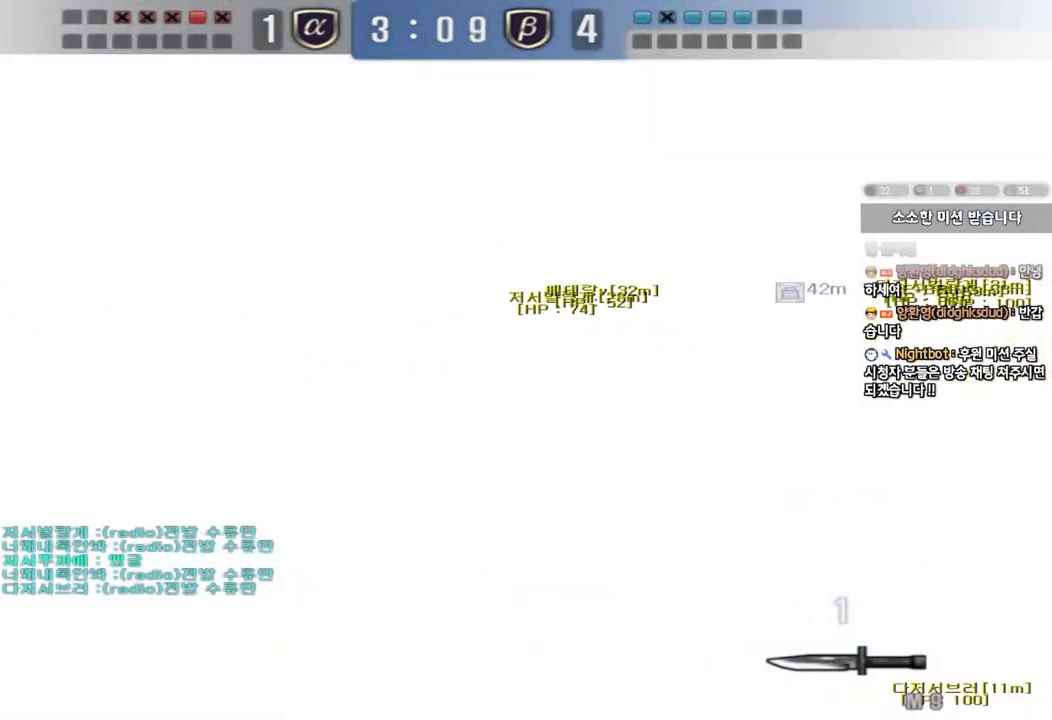
{"keys": ["a", "w"], "events": [[400, "a", "down"], [400, "w", "down"]]}